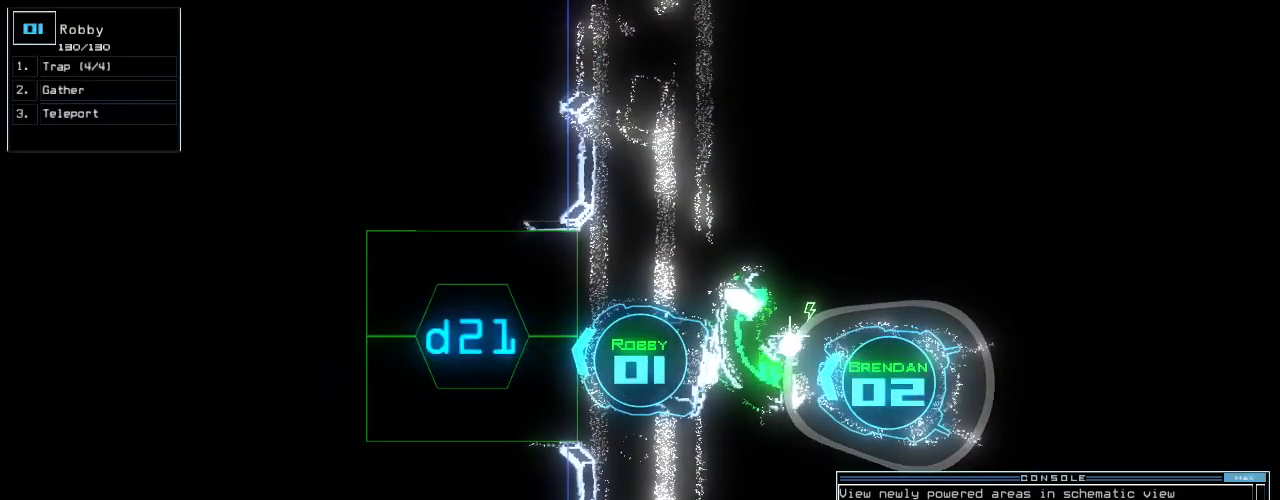
Gameplay with keyboard; each line is a JSON object with the keys held at the frame after it. "events" lists presses ("down") and releases ("up") of ".", "0", "1", "2", "3", "4", "5", "6", "7", "8", "9", "a", "b", "backspace", "c", "caps_lock", "comma", "ctrl_l", "ctrl_r", "d", "down", "e", "equals", "escape", "f", "f10", "f8", "f9", "g", "h", "i", "j", "k", "l", "left", "m", "minus", "n", "o", "p", "q", "quote", "r", "return", "right", "s", "semicolon", "shift_l", "shift_r", "space", "t", "tab", "tilde", "u", "up", "v", "w", "x", "y" and "z" between this image and that frame as [ms after this image, input, new state], when the widget could be followed in between. No other keys are recorded. Mouse input is not recorded. Not read: other_keys.
{"keys": [], "events": []}
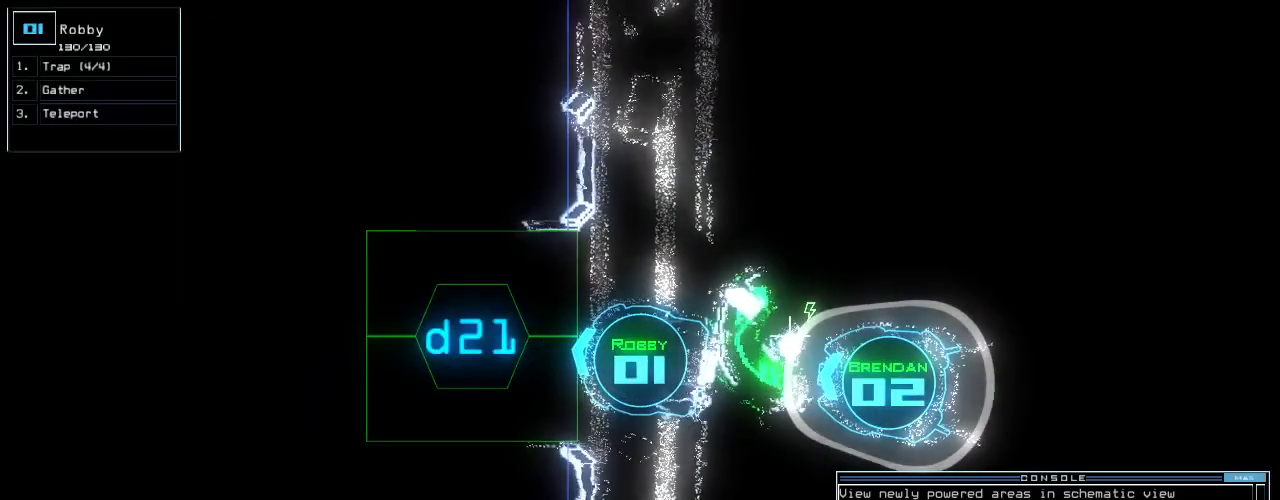
{"keys": [], "events": []}
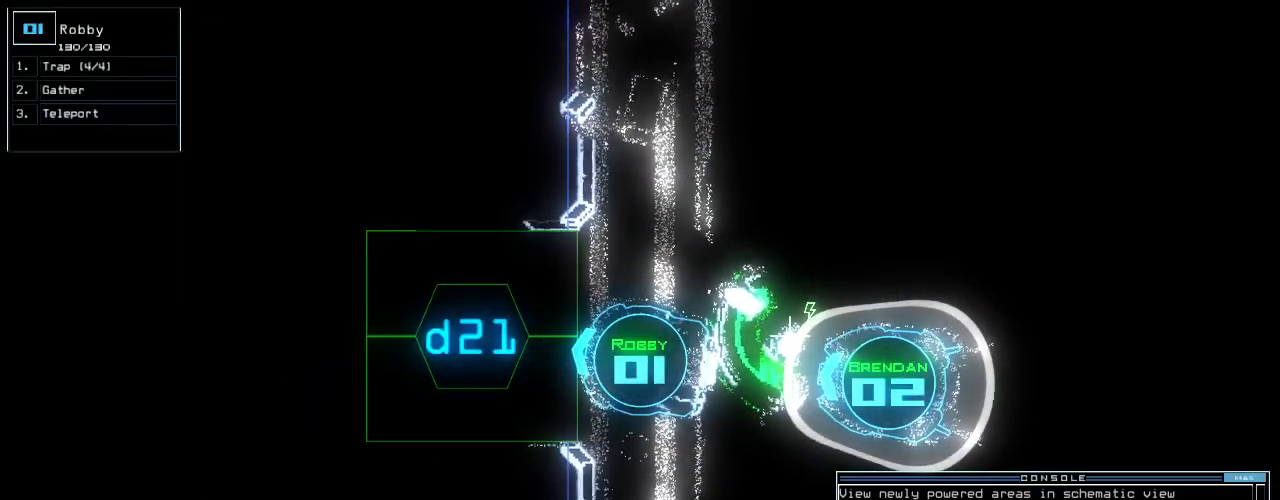
{"keys": ["e"], "events": [[40, "escape", "down"], [160, "escape", "up"], [360, "t", "down"], [420, "e", "down"], [500, "t", "up"]]}
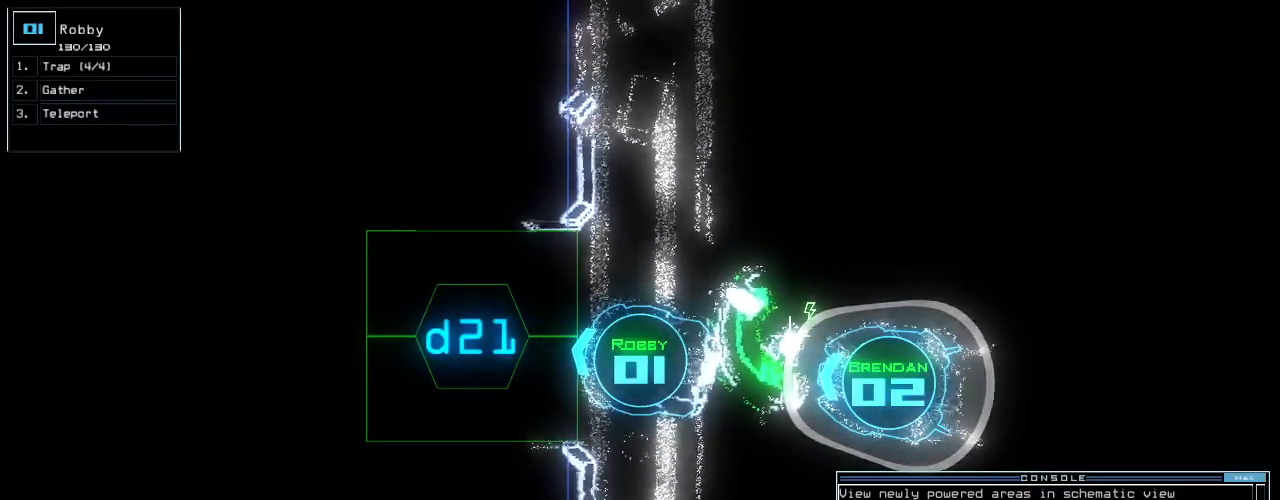
{"keys": [], "events": [[20, "return", "down"], [60, "e", "up"], [120, "return", "up"]]}
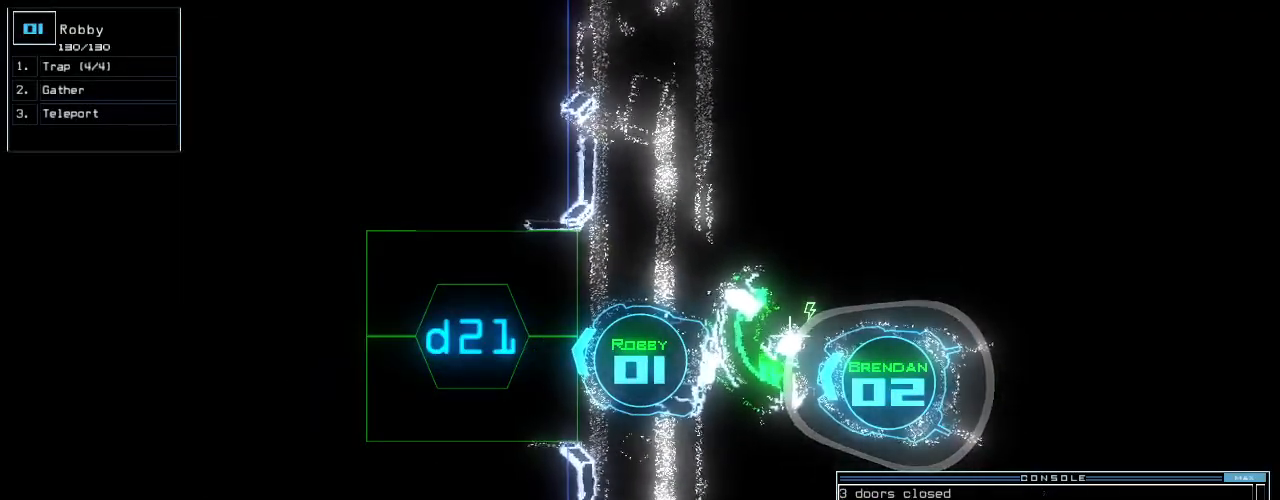
{"keys": [], "events": [[140, "d", "down"], [220, "d", "up"], [440, "2", "down"], [500, "2", "up"]]}
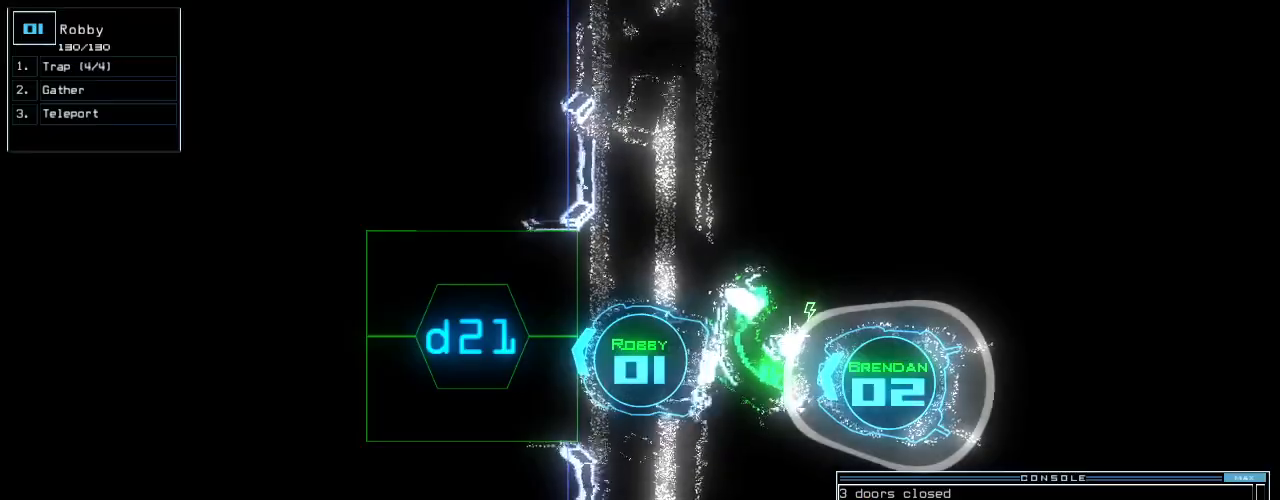
{"keys": [], "events": [[120, "1", "down"], [200, "1", "up"]]}
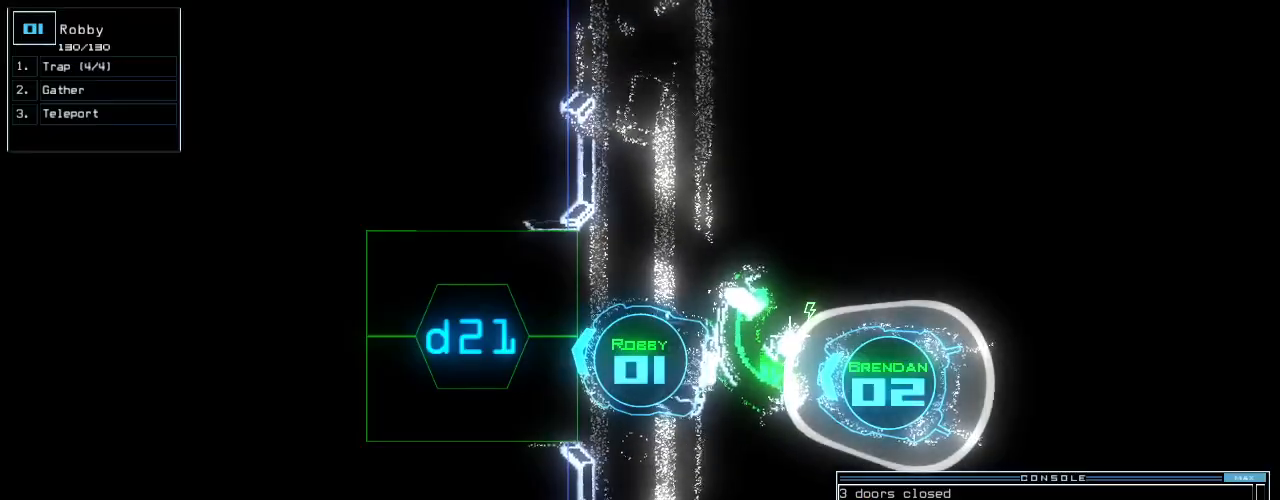
{"keys": [], "events": []}
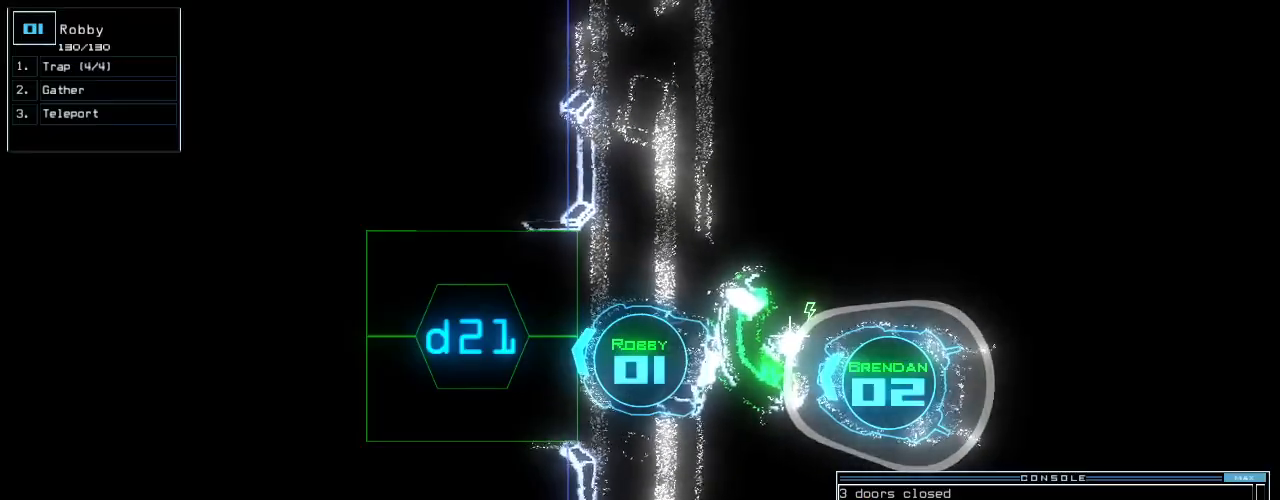
{"keys": [], "events": [[400, "return", "down"], [480, "return", "up"]]}
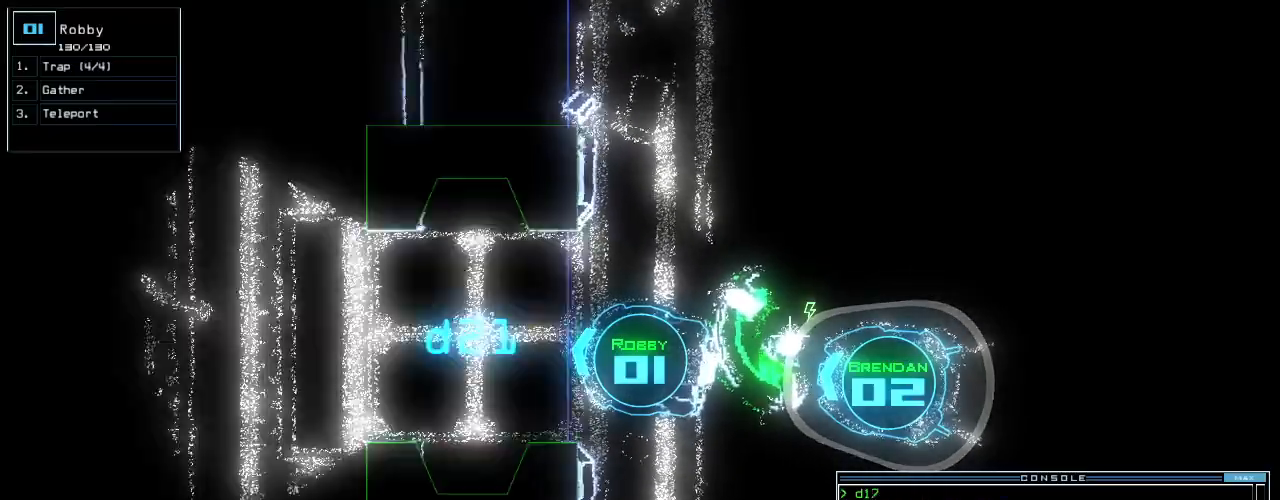
{"keys": ["down"], "events": [[120, "up", "down"], [300, "up", "up"], [440, "down", "down"]]}
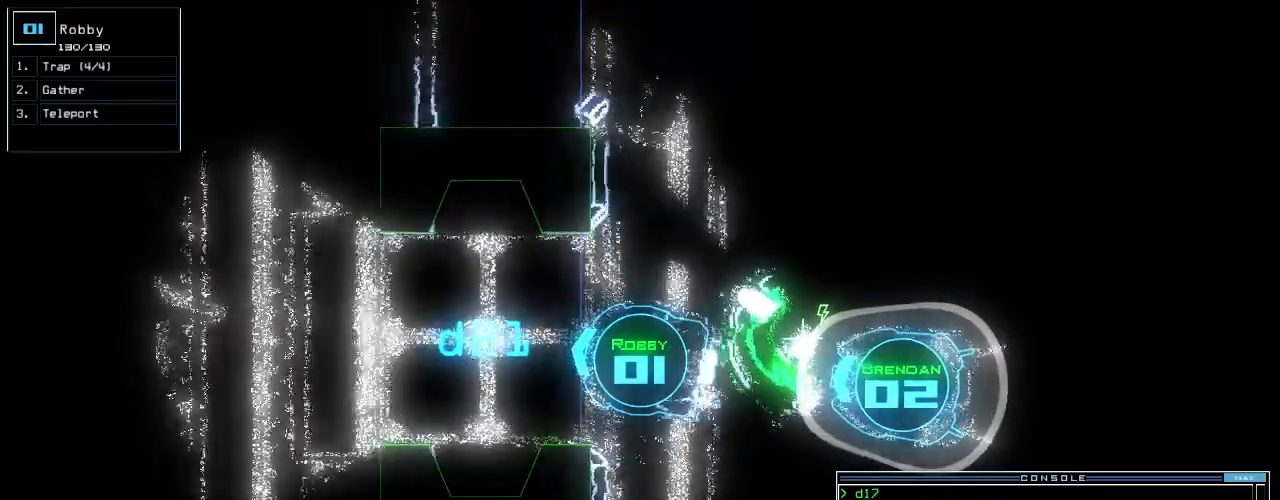
{"keys": ["space"], "events": [[100, "c", "down"], [160, "c", "up"], [220, "c", "down"], [300, "c", "up"], [320, "return", "down"], [360, "down", "up"], [440, "return", "up"], [460, "space", "down"]]}
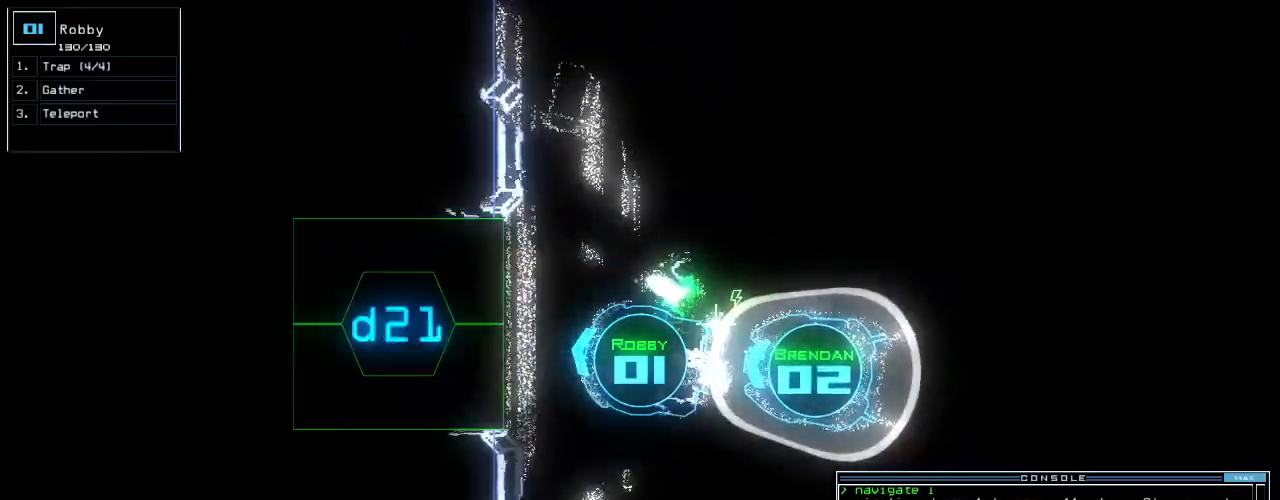
{"keys": ["space", "up"], "events": [[80, "space", "up"], [480, "space", "down"], [500, "up", "down"]]}
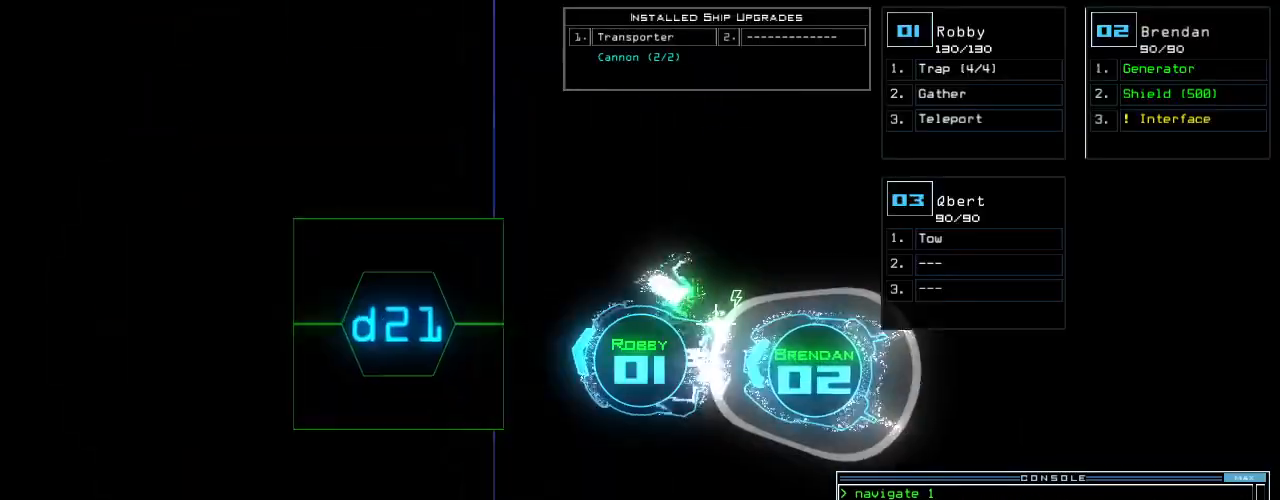
{"keys": ["left", "up"], "events": [[60, "right", "down"], [60, "space", "up"], [180, "right", "up"], [300, "left", "down"], [380, "d", "down"], [500, "d", "up"]]}
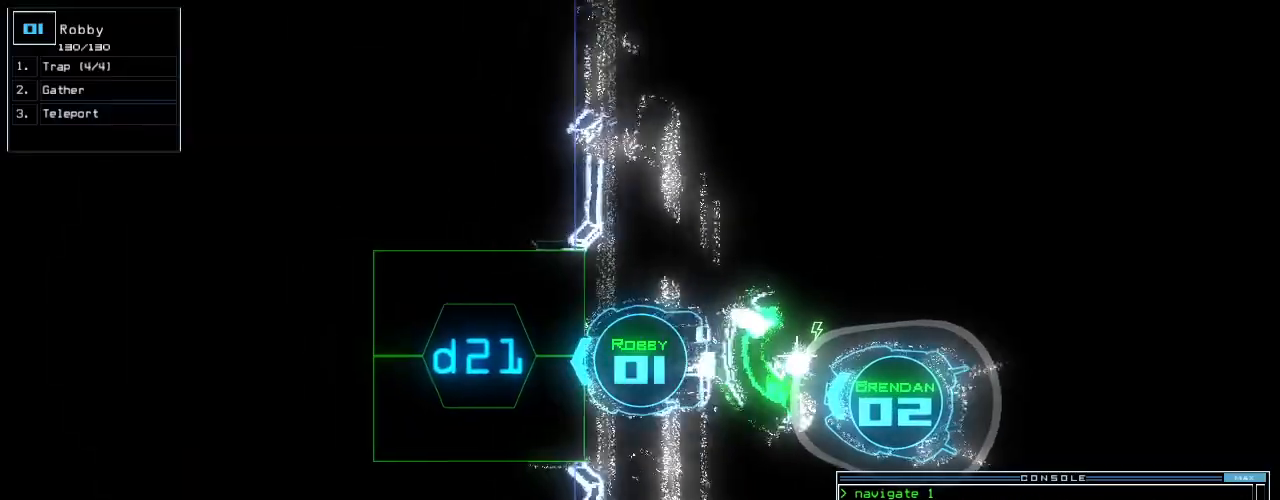
{"keys": [], "events": [[40, "left", "up"], [60, "up", "up"], [160, "2", "down"], [240, "2", "up"], [320, "1", "down"], [400, "return", "down"], [420, "1", "up"], [440, "return", "up"]]}
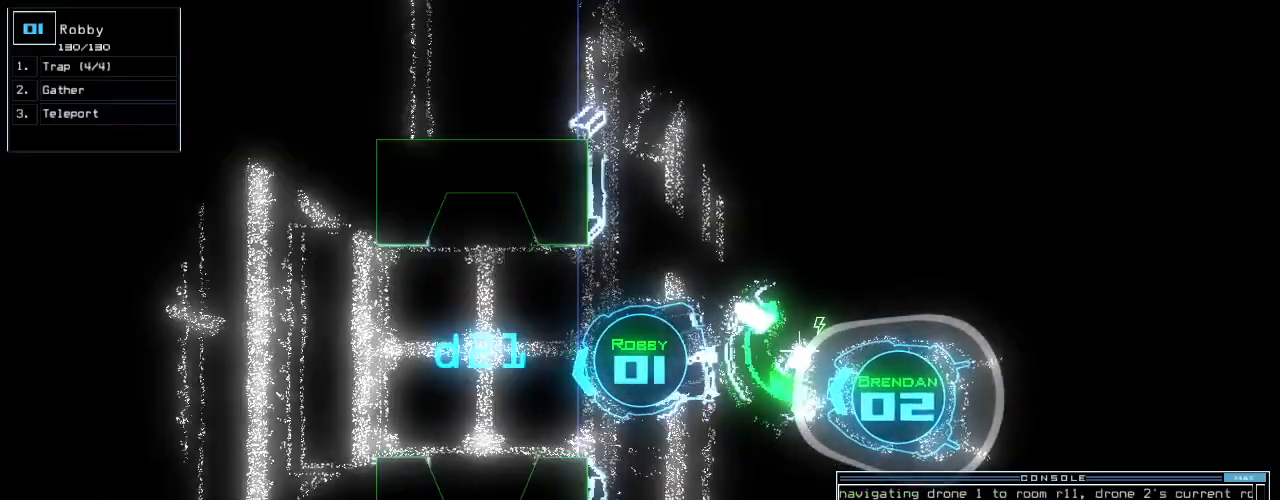
{"keys": ["up"], "events": [[60, "up", "down"]]}
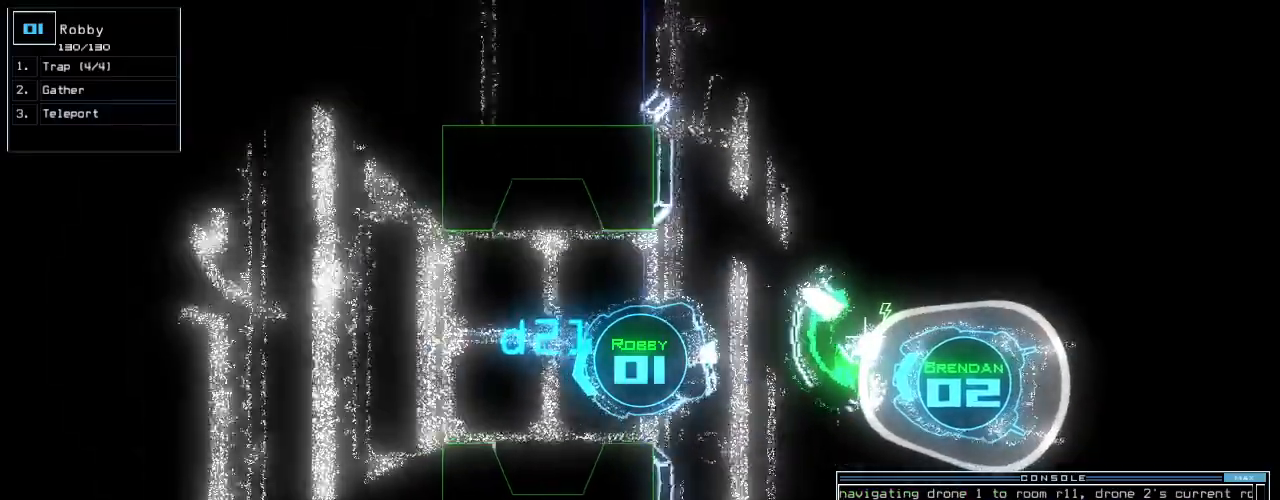
{"keys": []}
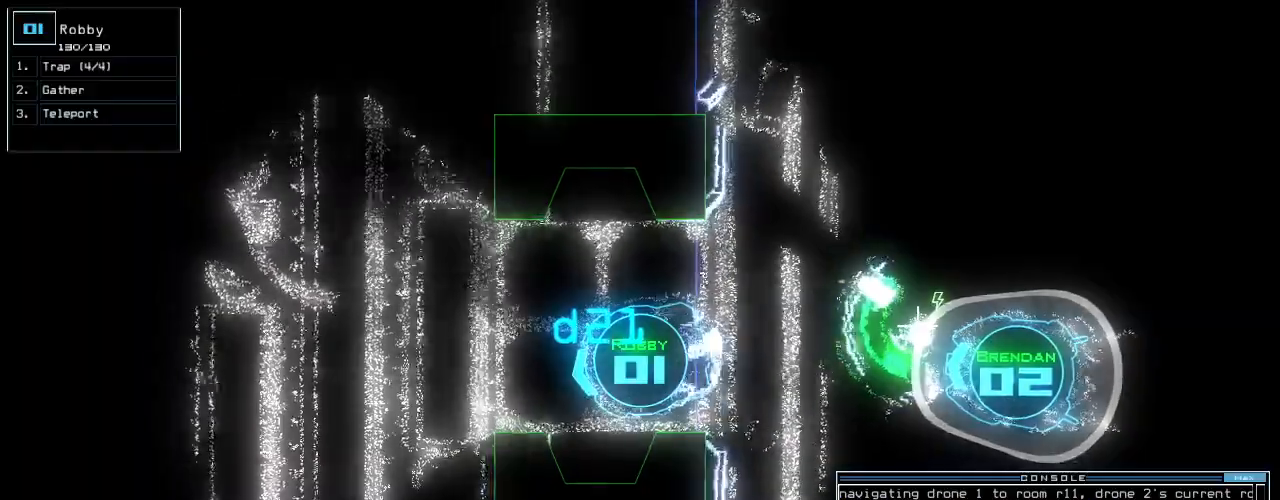
{"keys": [], "events": []}
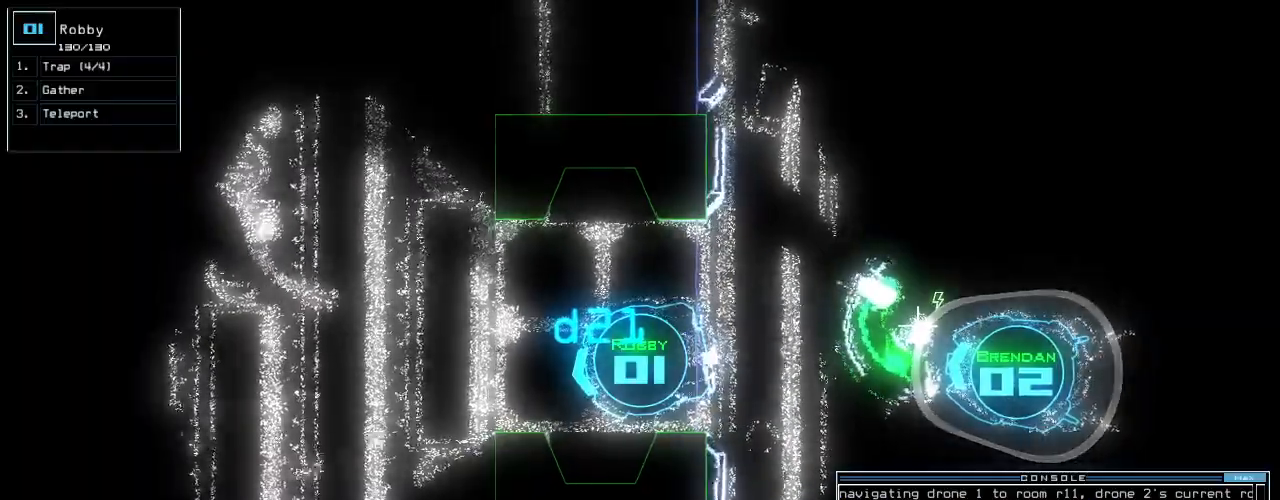
{"keys": [], "events": []}
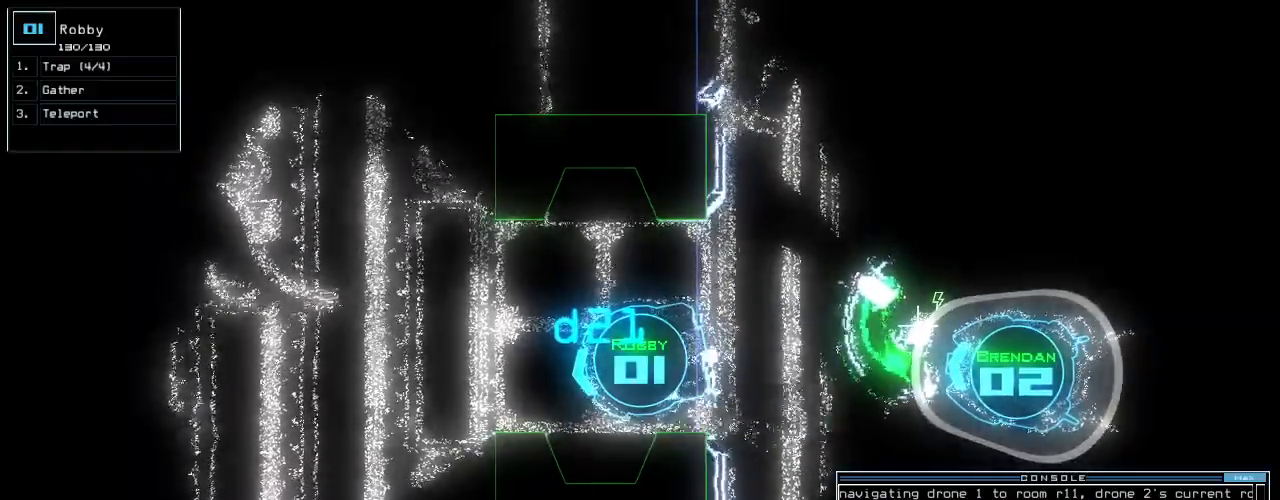
{"keys": [], "events": [[120, "c", "down"], [180, "c", "up"], [240, "c", "down"], [340, "c", "up"]]}
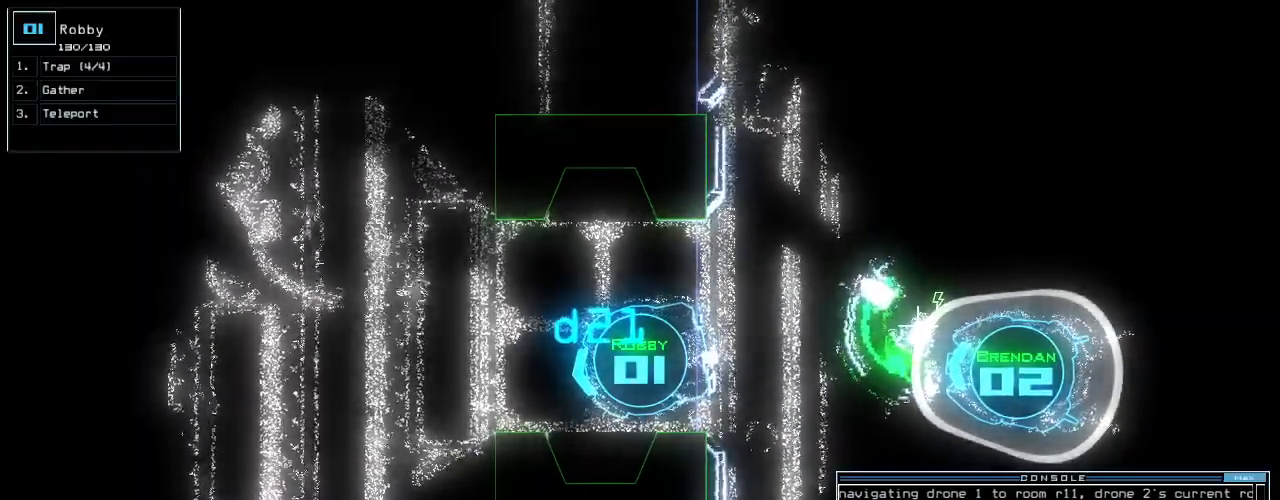
{"keys": []}